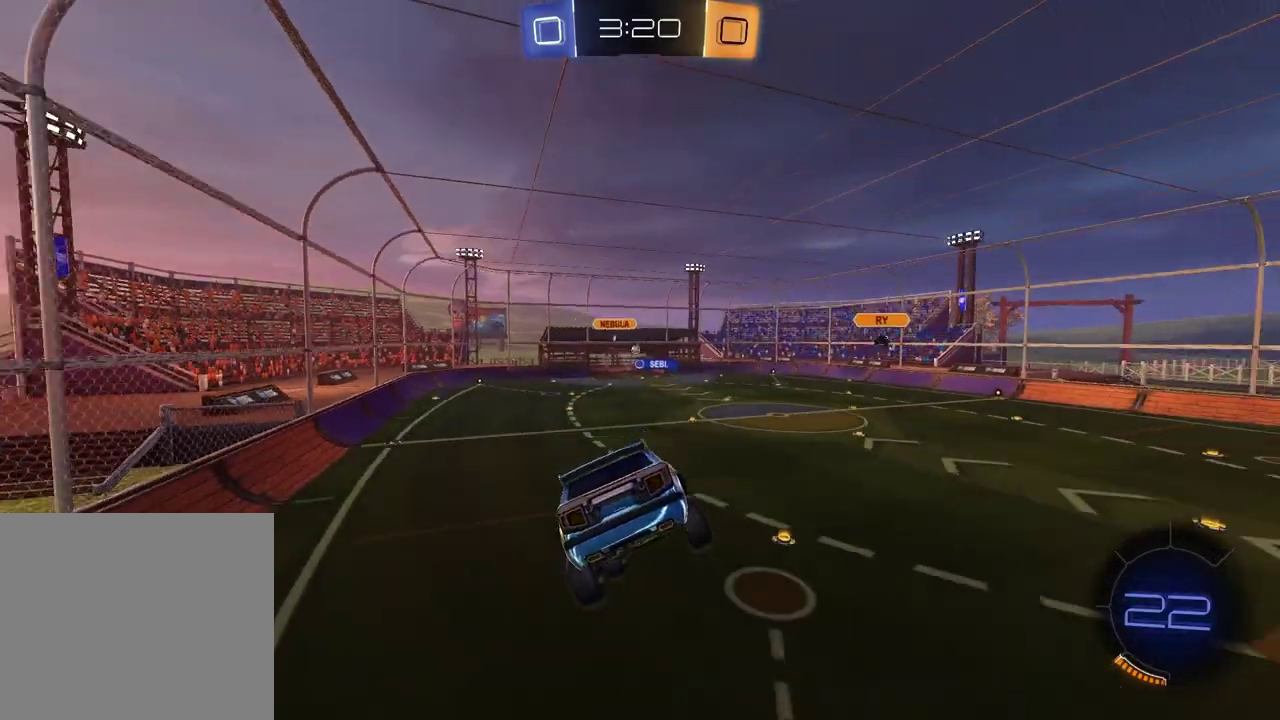
Gameplay with a controller (PlayStation layout); each line is a JSON object with the inputs held at the frame after it. "events" lists button and stick changes between this image and that frame as [ms after this image, input, new state], when the widget could be followed in between. Not read: L1 R1.
{"buttons": ["DPAD_DOWN"], "left_stick": "center", "right_stick": "center", "events": [[100, "left_stick", "center"], [350, "DPAD_DOWN", "down"], [450, "DPAD_DOWN", "up"], [500, "DPAD_DOWN", "down"]]}
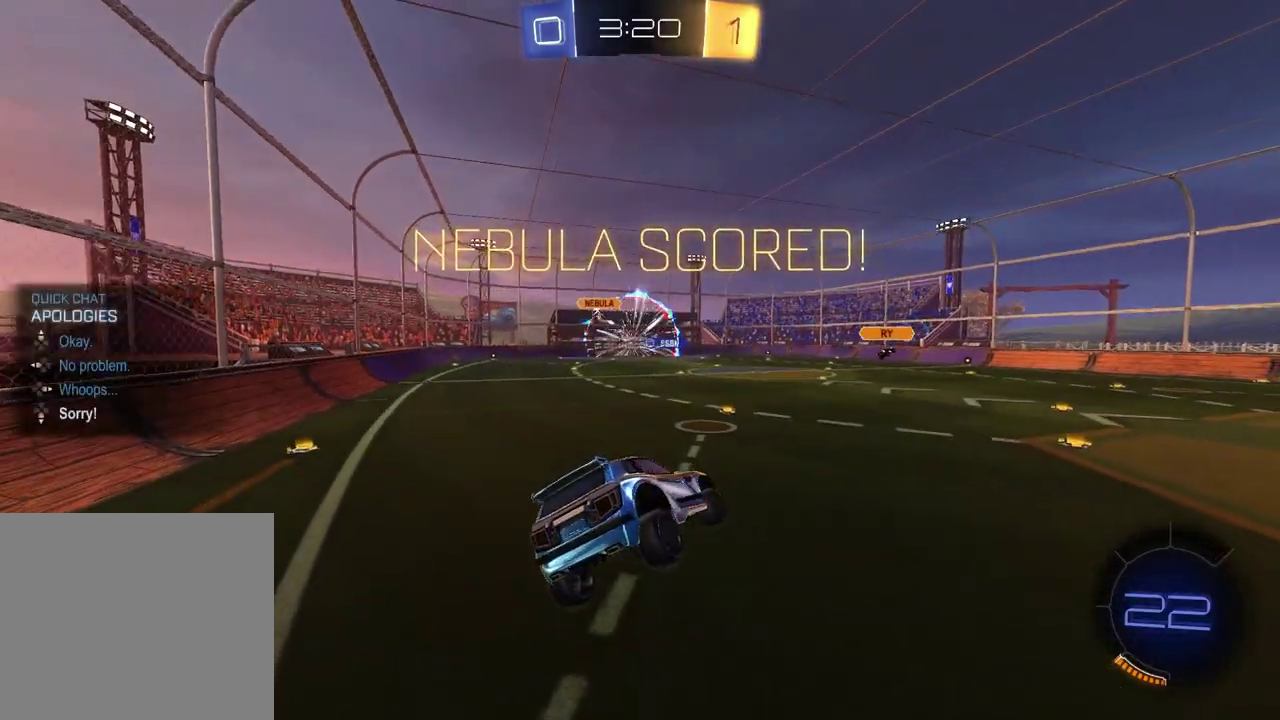
{"buttons": ["L2"], "left_stick": "left", "right_stick": "center", "events": [[100, "DPAD_DOWN", "up"], [267, "L2", "down"], [467, "left_stick", "left"]]}
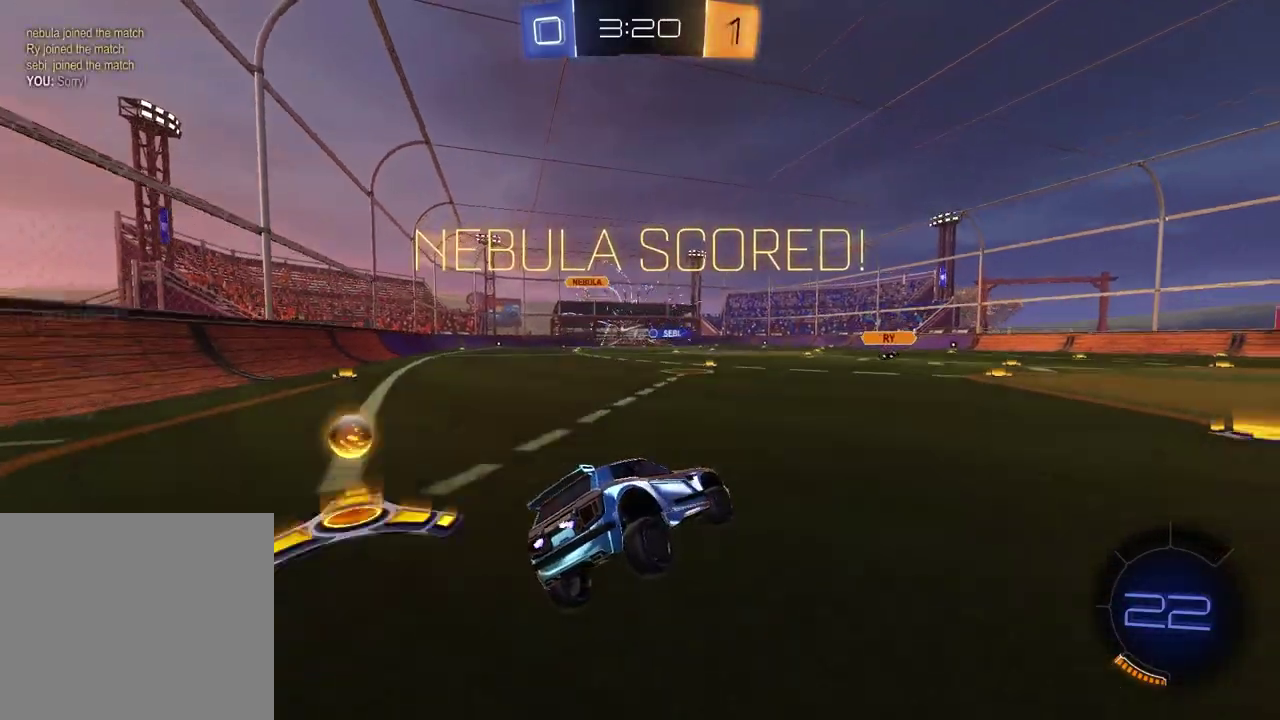
{"buttons": ["L2"], "left_stick": "left", "right_stick": "center", "events": []}
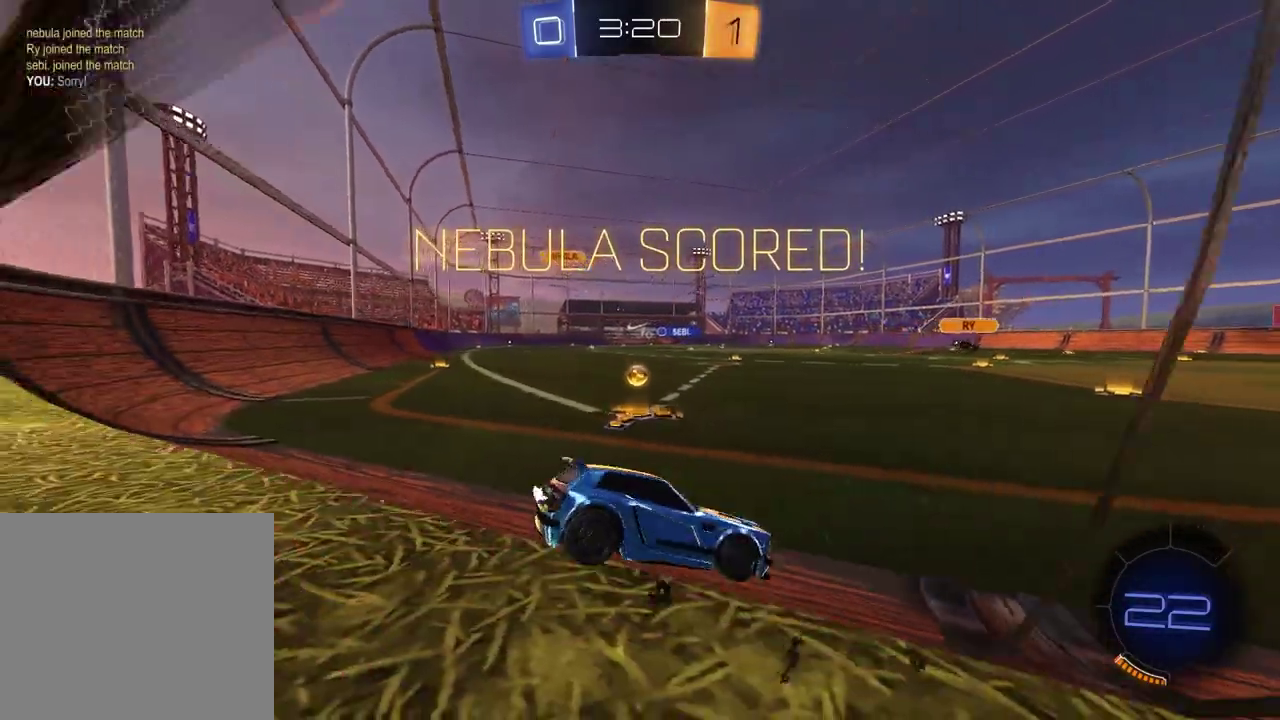
{"buttons": ["L2"], "left_stick": "down-left", "right_stick": "center", "events": [[267, "left_stick", "center"], [400, "CROSS", "down"], [400, "left_stick", "down"], [467, "left_stick", "down-left"], [500, "CROSS", "up"]]}
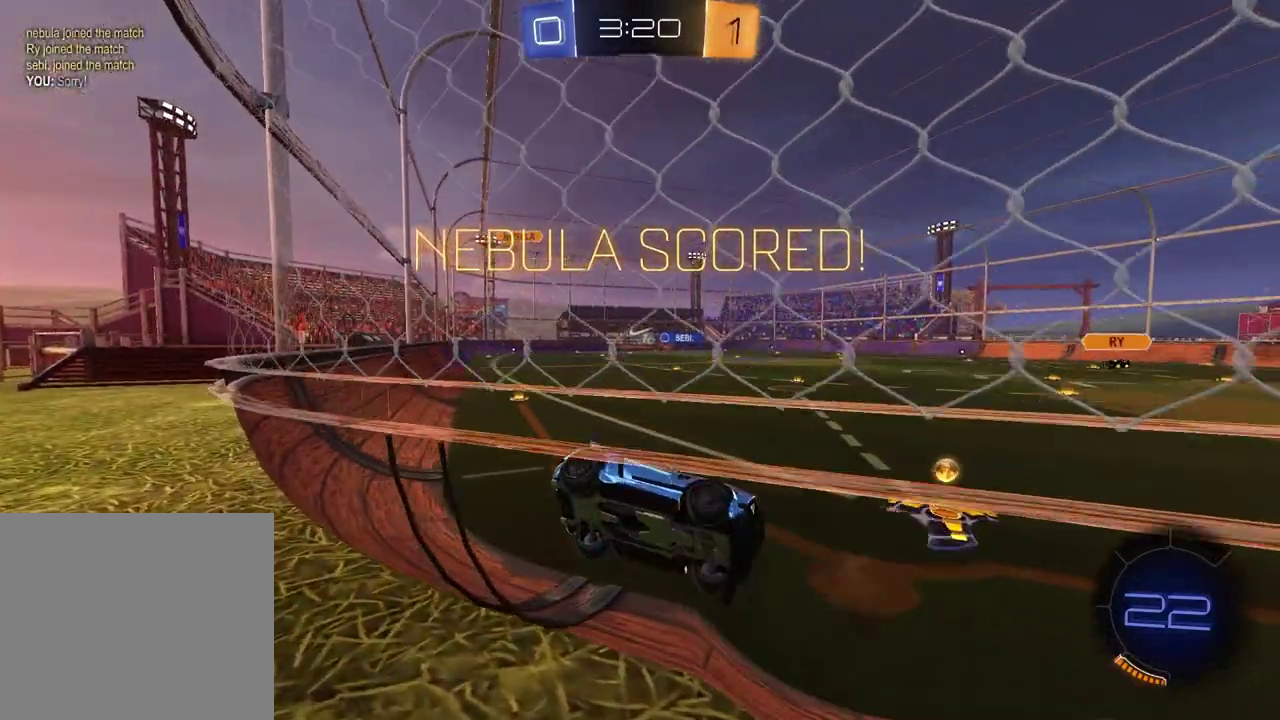
{"buttons": ["R2"], "left_stick": "up", "right_stick": "center", "events": [[50, "CROSS", "down"], [67, "L2", "up"], [150, "left_stick", "down"], [183, "CROSS", "up"], [300, "R2", "down"], [300, "left_stick", "up"]]}
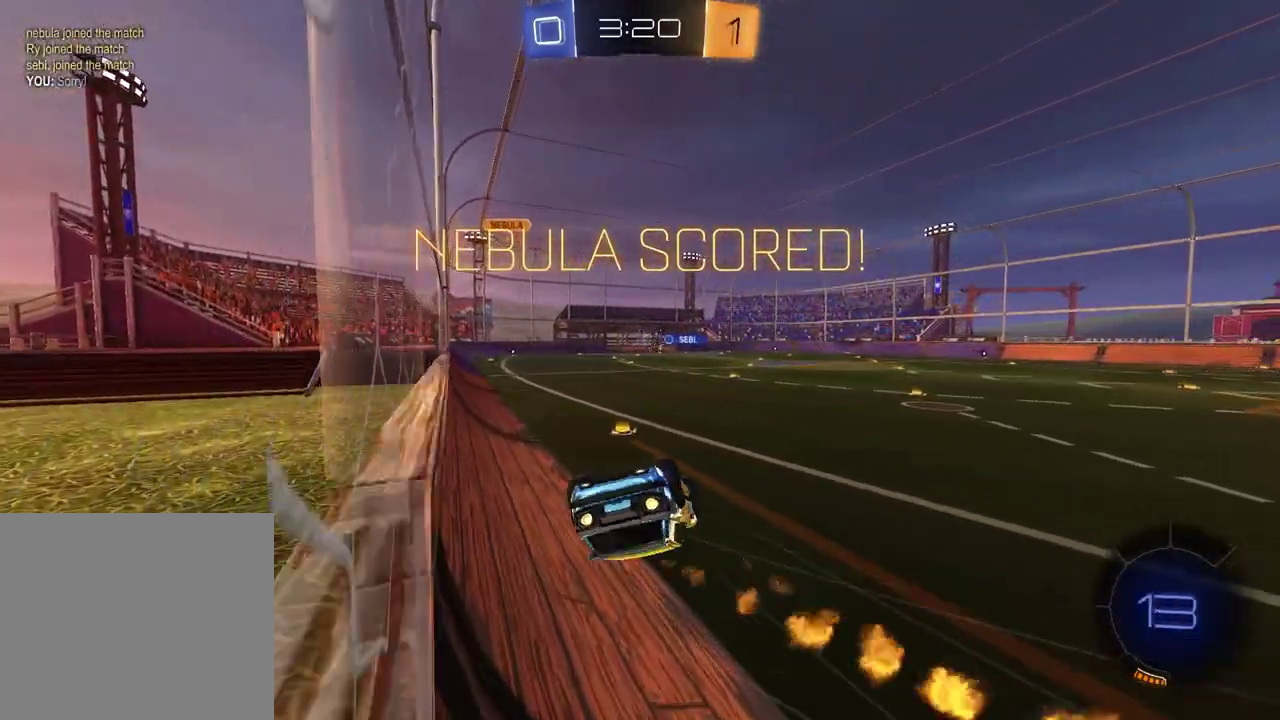
{"buttons": ["R2"], "left_stick": "center", "right_stick": "center", "events": [[100, "left_stick", "up-left"], [150, "left_stick", "down-right"], [250, "left_stick", "up-left"], [300, "left_stick", "left"], [483, "left_stick", "center"]]}
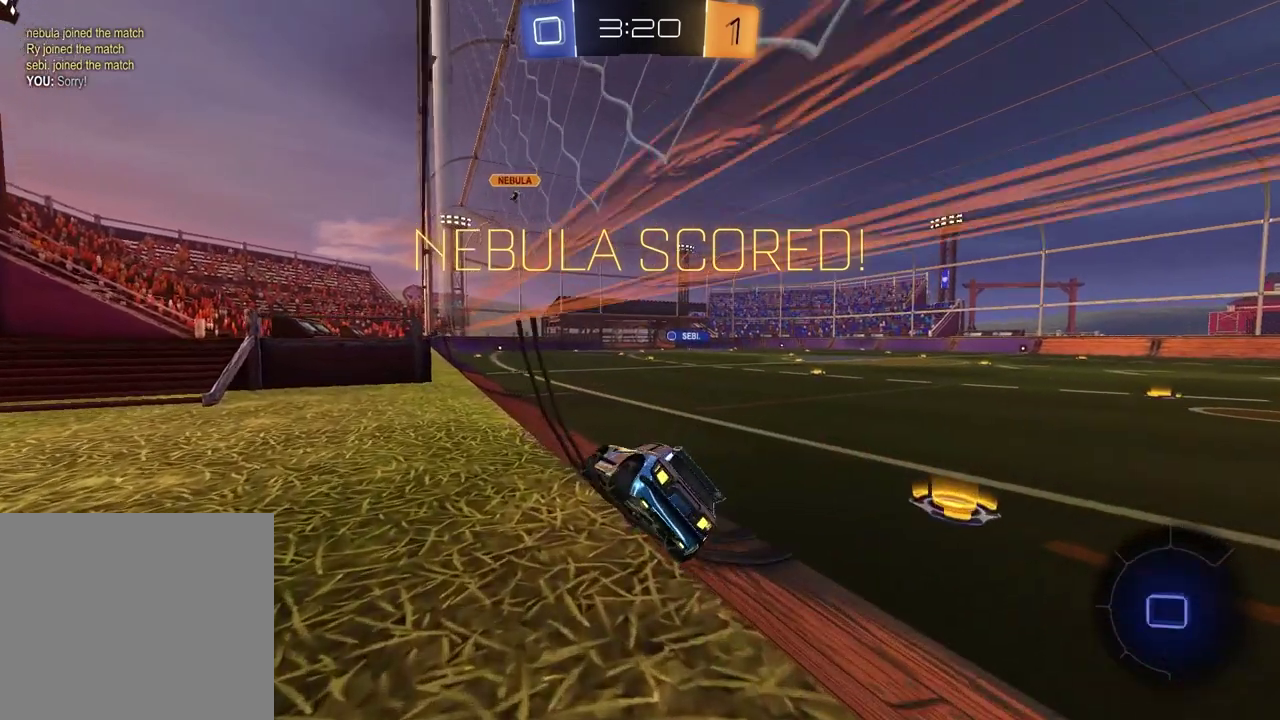
{"buttons": ["R2"], "left_stick": "center", "right_stick": "center", "events": [[317, "left_stick", "up-right"], [433, "left_stick", "center"]]}
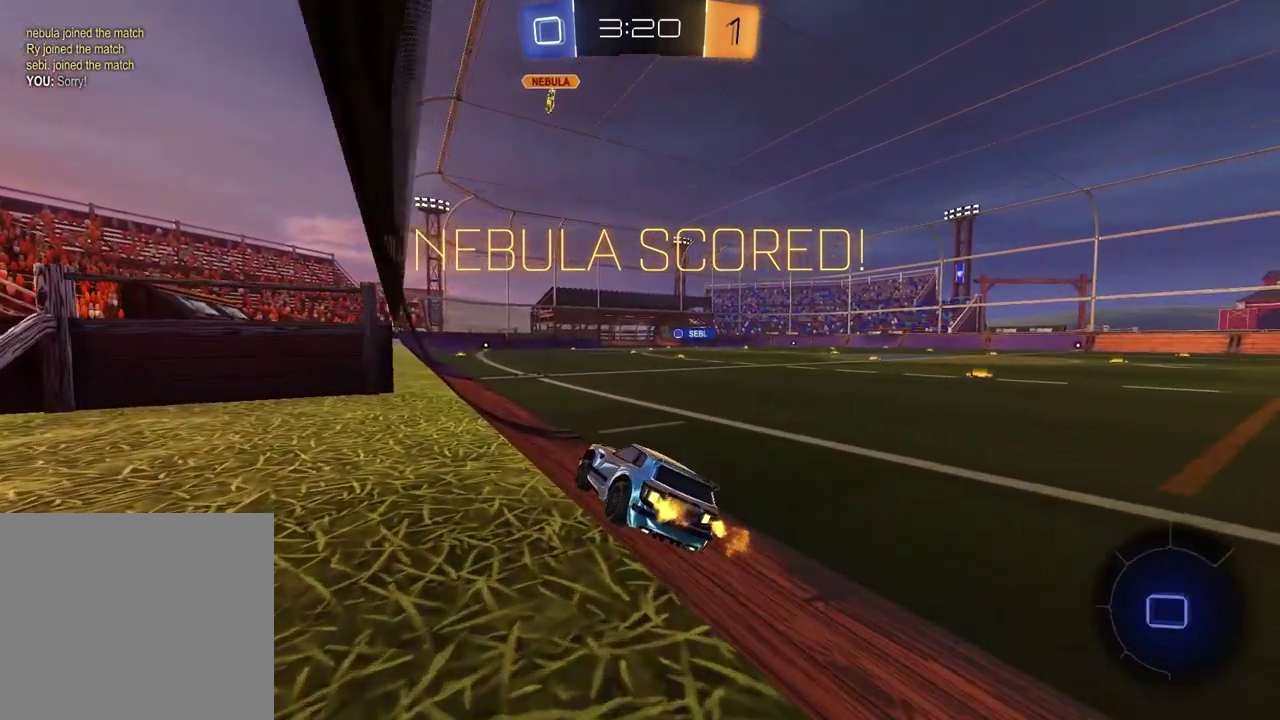
{"buttons": [], "left_stick": "center", "right_stick": "center", "events": [[67, "R2", "up"]]}
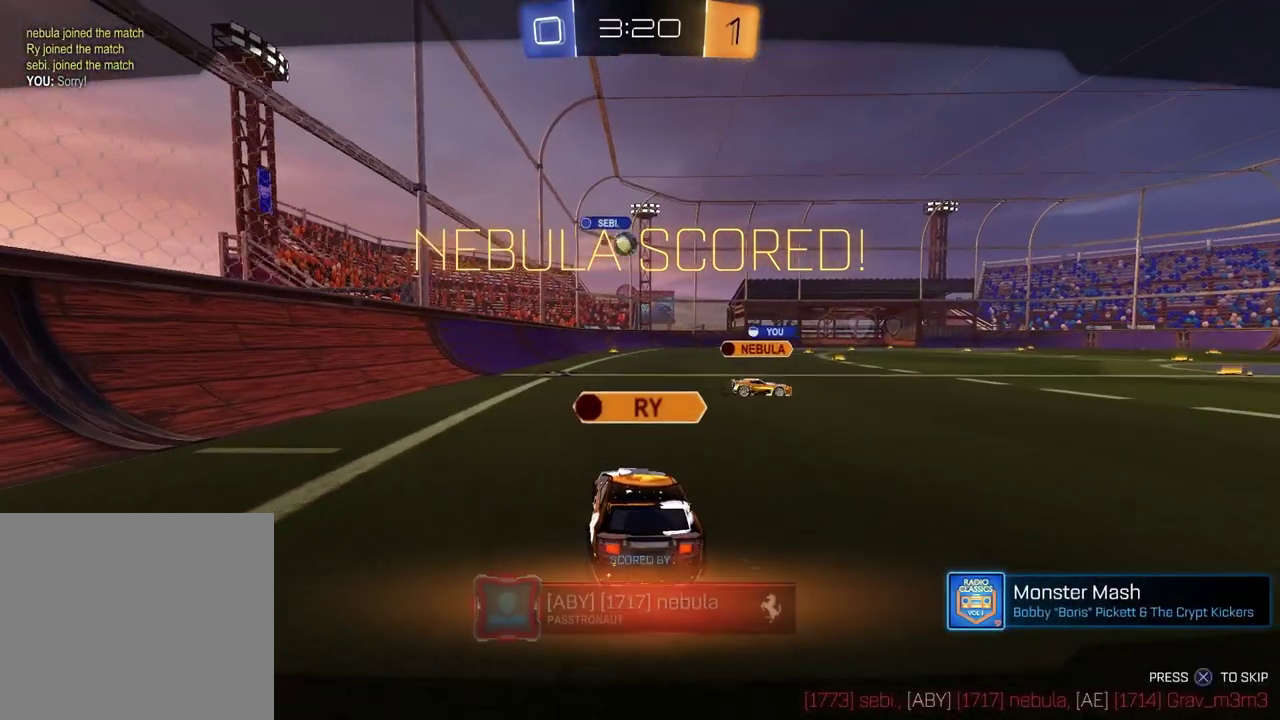
{"buttons": [], "left_stick": "center", "right_stick": "center", "events": [[83, "CROSS", "down"], [217, "CROSS", "up"]]}
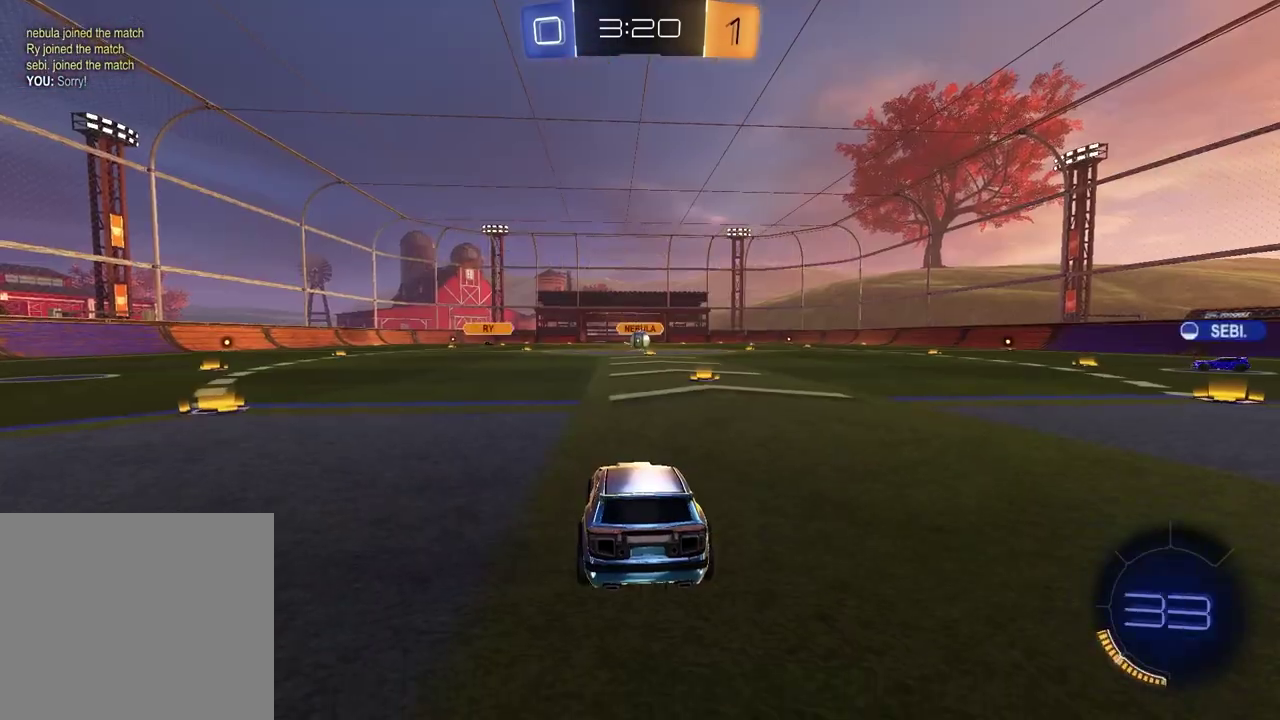
{"buttons": [], "left_stick": "center", "right_stick": "center", "events": []}
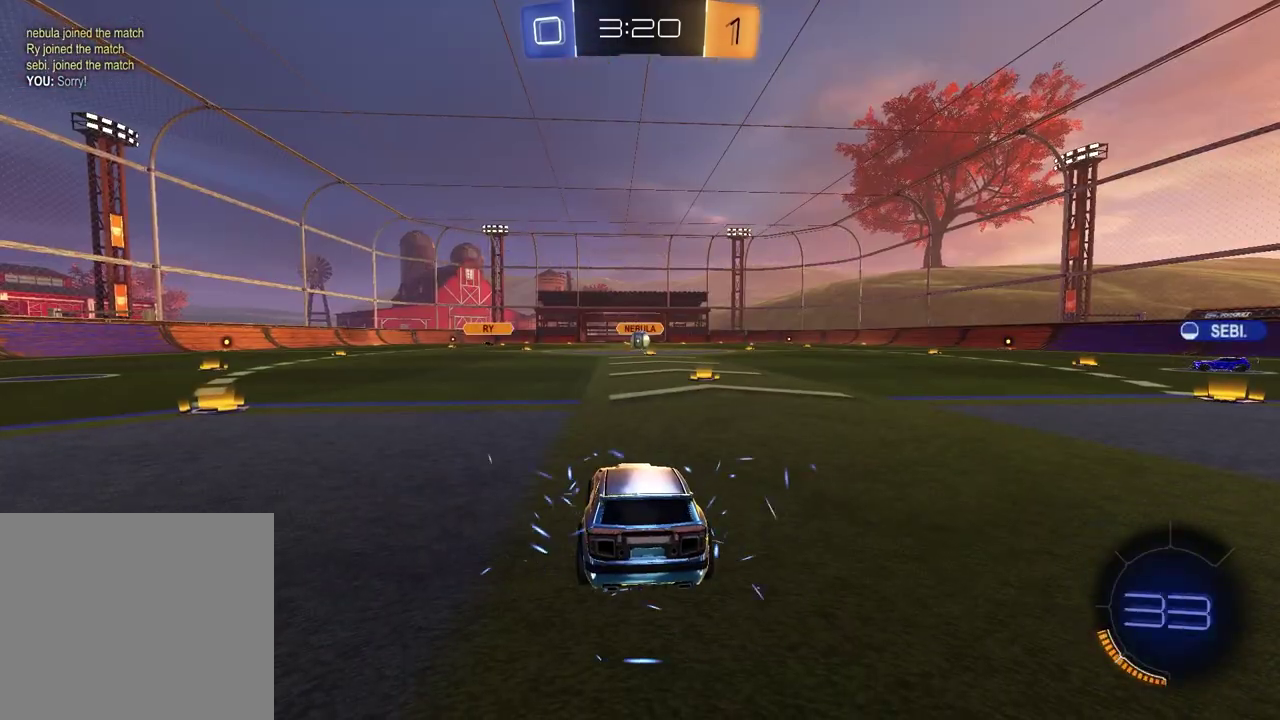
{"buttons": [], "left_stick": "center", "right_stick": "center", "events": []}
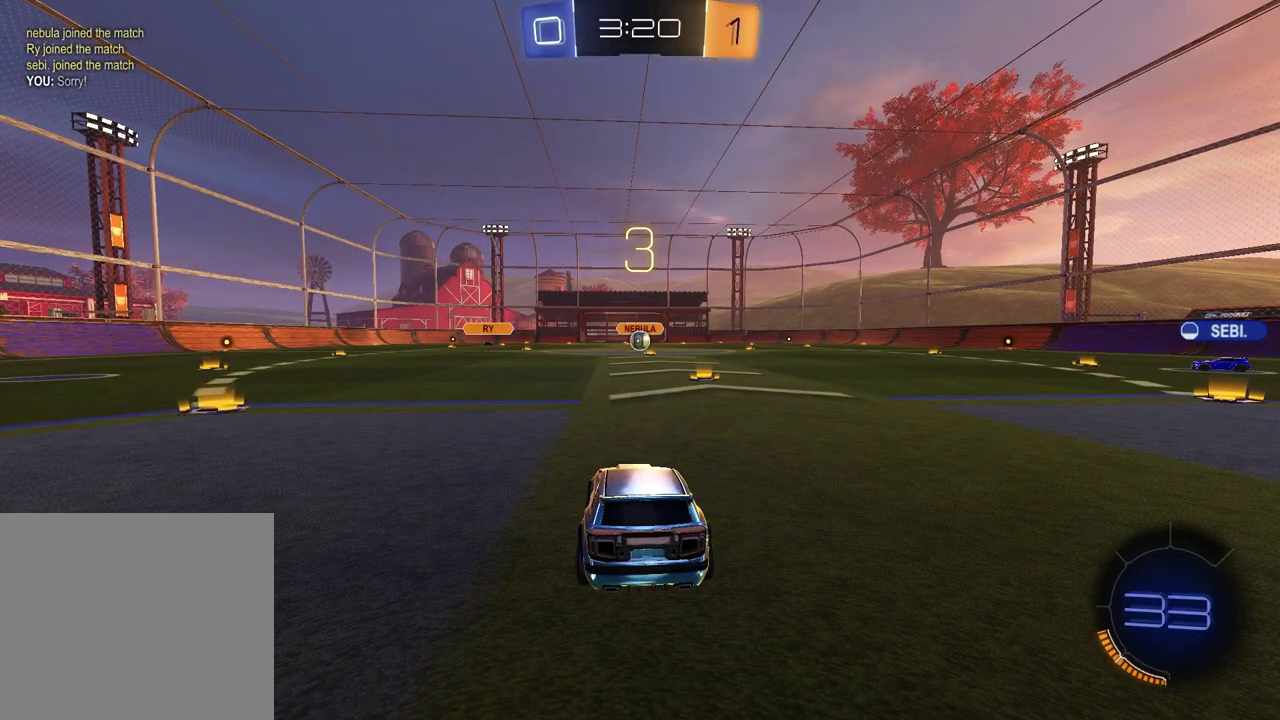
{"buttons": [], "left_stick": "center", "right_stick": "center", "events": []}
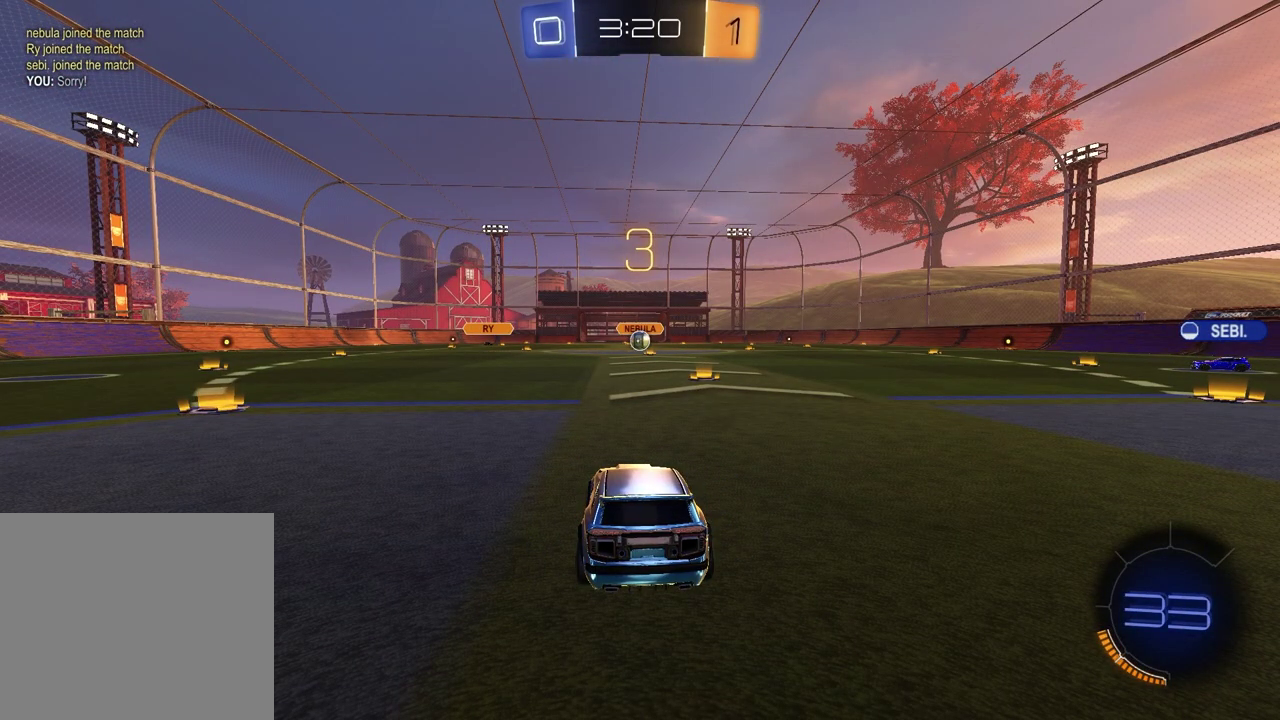
{"buttons": [], "left_stick": "center", "right_stick": "center", "events": []}
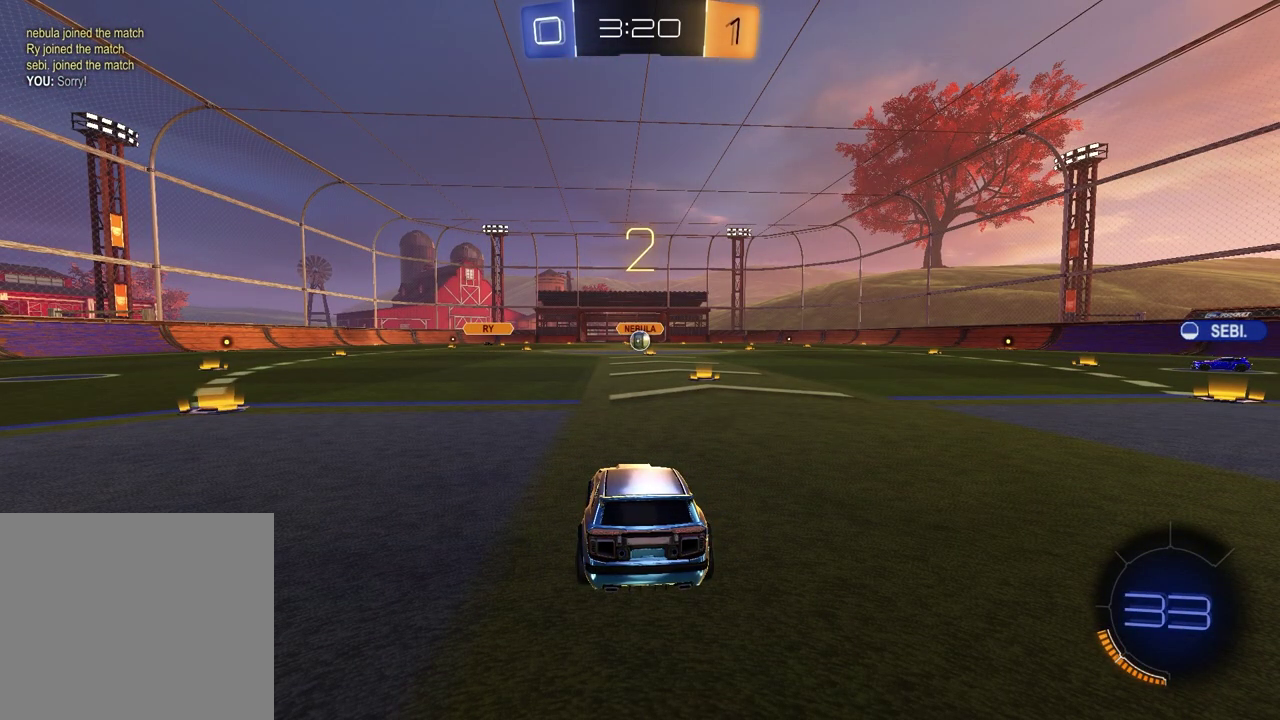
{"buttons": [], "left_stick": "left", "right_stick": "center", "events": [[367, "TRIANGLE", "down"], [400, "left_stick", "down-left"], [450, "left_stick", "left"], [483, "TRIANGLE", "up"]]}
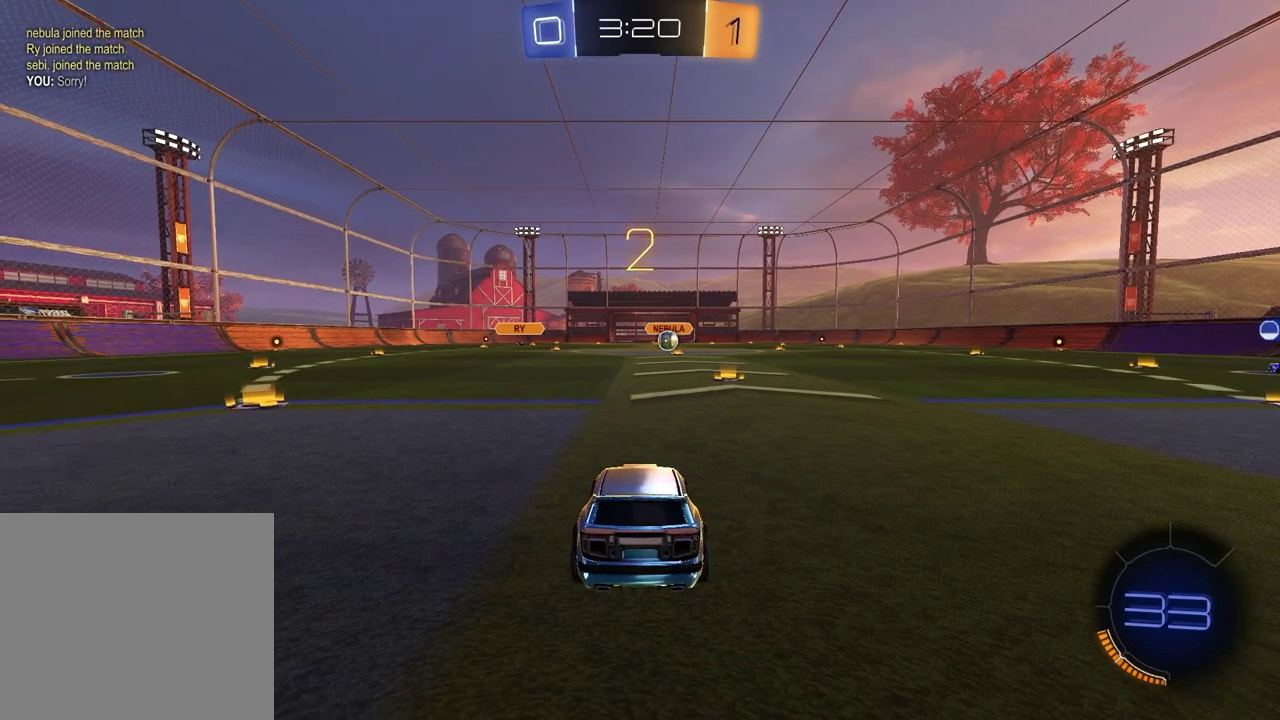
{"buttons": [], "left_stick": "left", "right_stick": "center", "events": [[50, "left_stick", "right"], [150, "left_stick", "down-left"], [317, "left_stick", "right"], [433, "left_stick", "left"]]}
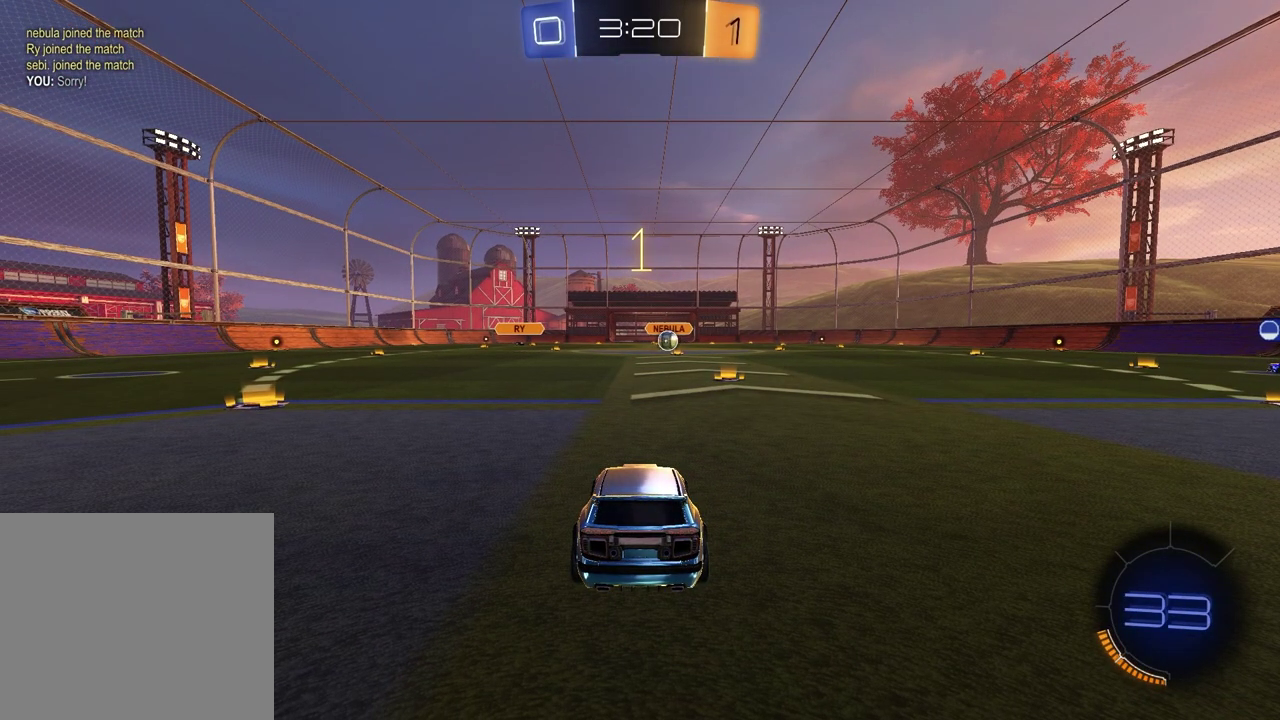
{"buttons": ["R2"], "left_stick": "center", "right_stick": "center", "events": [[50, "left_stick", "right"], [183, "left_stick", "left"], [300, "left_stick", "center"], [450, "R2", "down"]]}